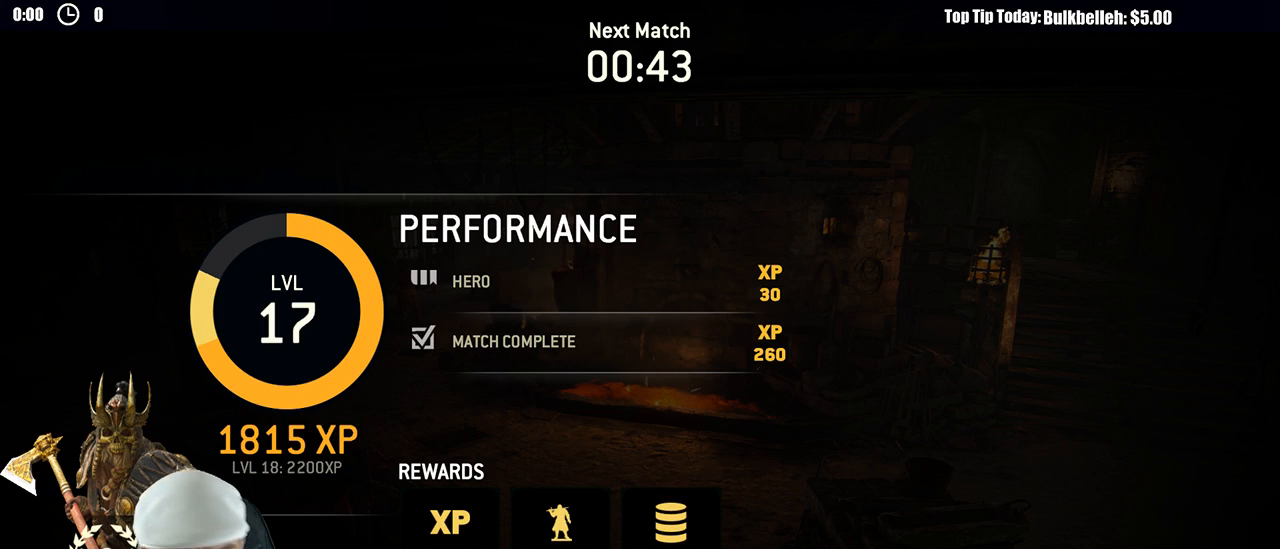
Gameplay with a controller (Xbox layout); each line is a JSON object with the inputs held at the frame after it. "events" lists button and stick changes between this image and that frame as [ms after this image, input, new state], when the widget could be followed in between.
{"buttons": ["A"], "left_stick": "center", "right_stick": "center", "events": [[200, "A", "down"], [333, "A", "up"], [433, "A", "down"]]}
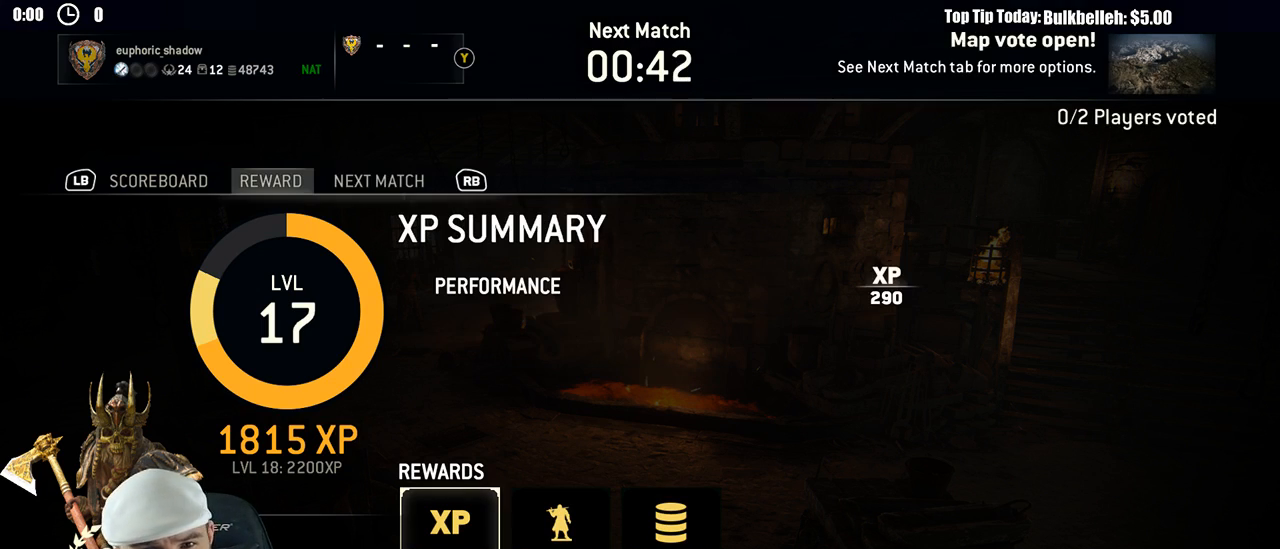
{"buttons": ["R1"], "left_stick": "center", "right_stick": "center", "events": [[17, "A", "up"], [433, "R1", "down"]]}
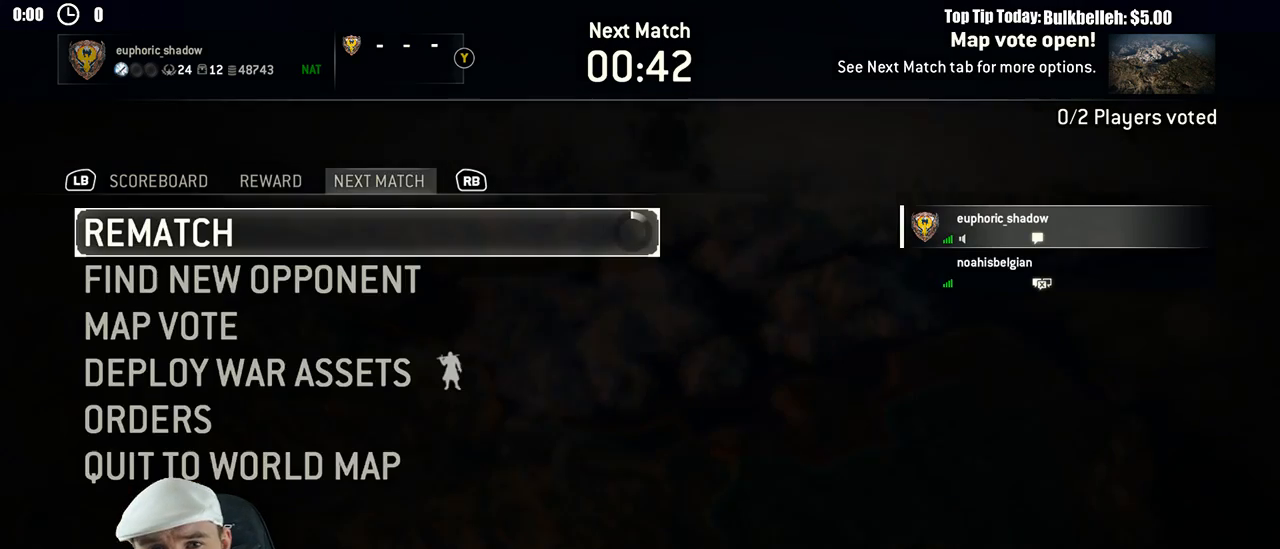
{"buttons": [], "left_stick": "center", "right_stick": "center", "events": [[50, "R1", "up"]]}
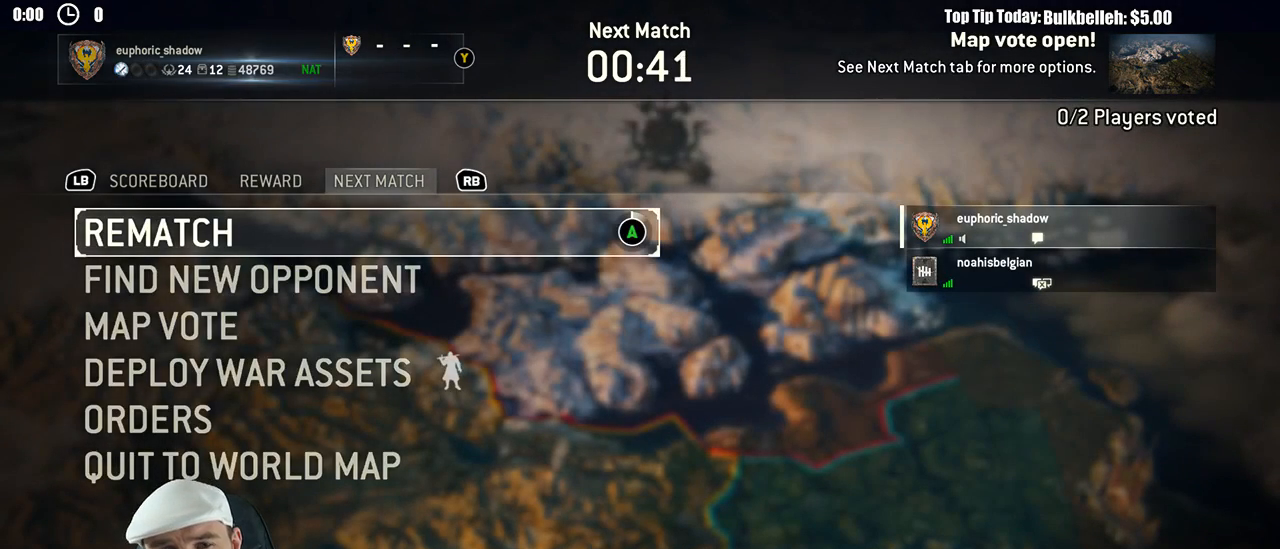
{"buttons": ["A"], "left_stick": "center", "right_stick": "center", "events": [[333, "A", "down"]]}
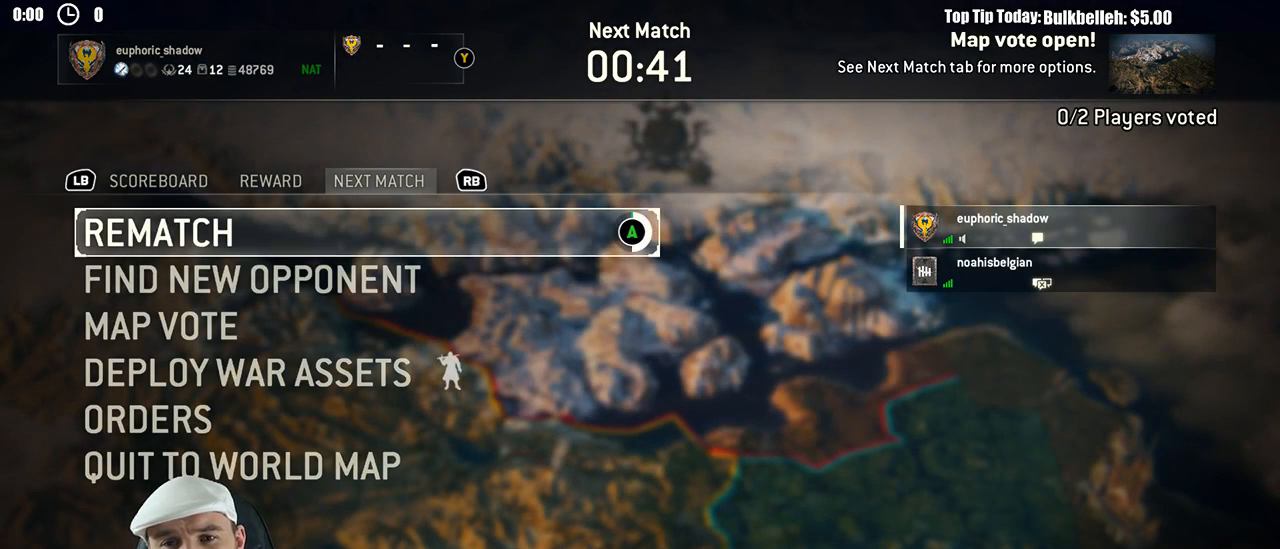
{"buttons": [], "left_stick": "center", "right_stick": "center", "events": [[400, "A", "up"]]}